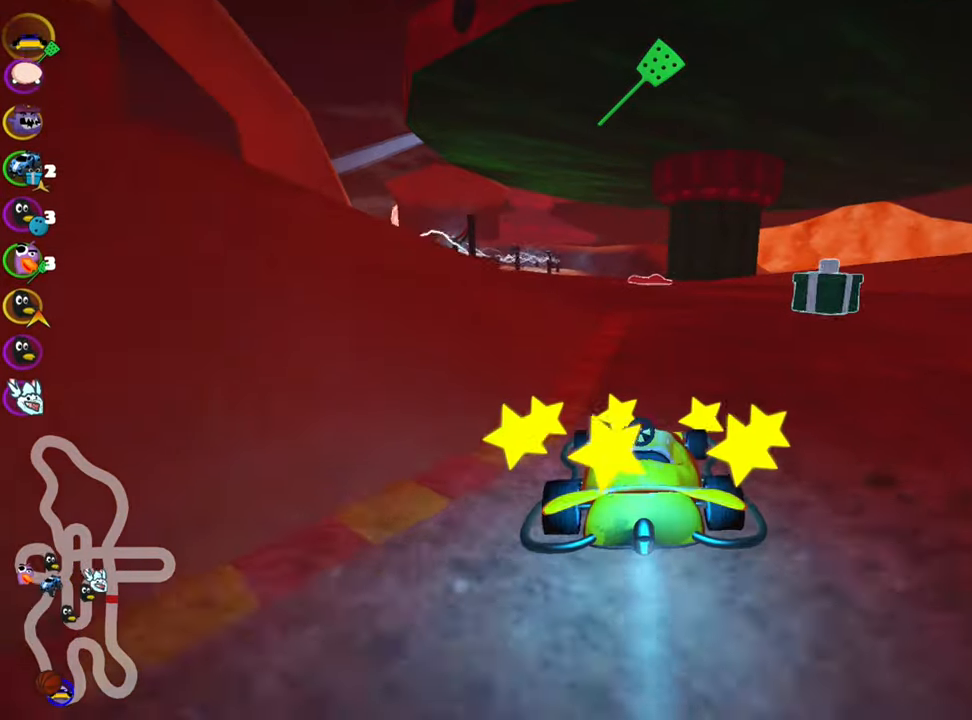
Gameplay with keyboard; each line is a JSON object with the keys held at the frame after it. "events" lists presses ("down") and releases ("up") of "down", "fire", "flag", "left", "look", "nitro", "right", "skid" and "up" between this image and that frame as [ms after this image, input, new state], when the widget could be followed in between. No other keys are recorded. Mouse input is not recorded. Key names are as the overlay labels them; some are game actions (e.g. jump) rather than physical keys.
{"keys": ["left", "skid", "up"], "events": [[250, "left", "down"], [300, "skid", "down"]]}
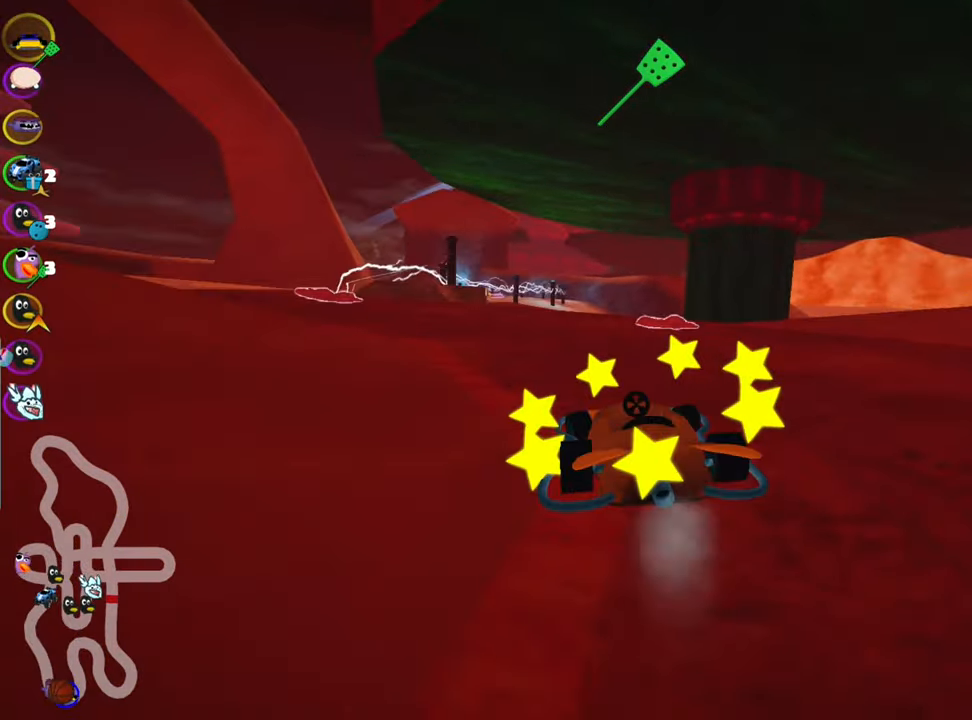
{"keys": ["left", "up"], "events": [[400, "skid", "up"]]}
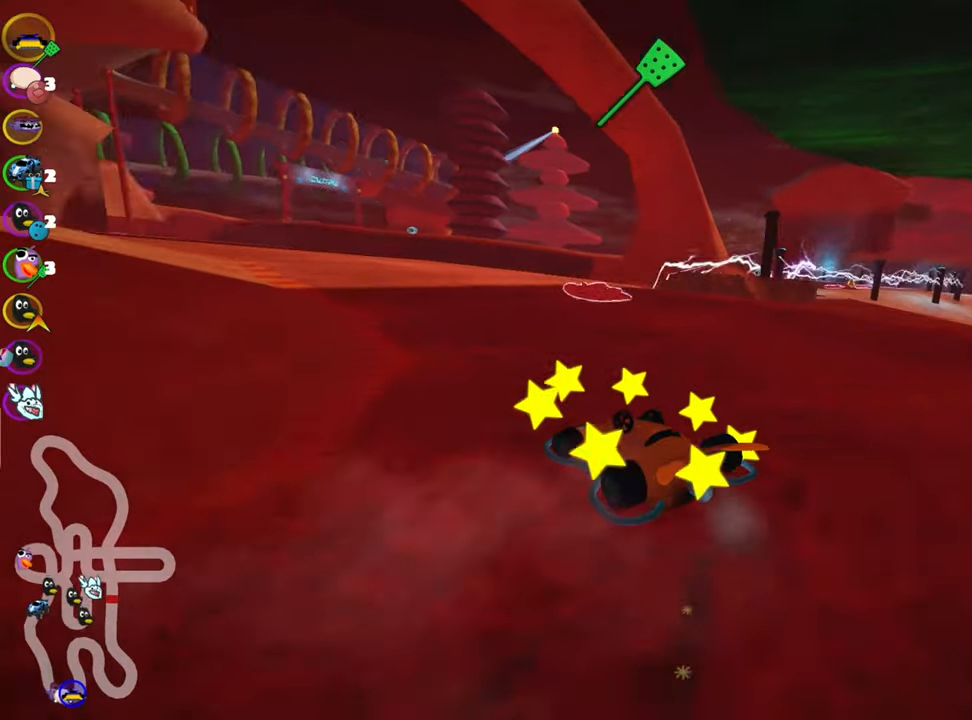
{"keys": ["left", "skid", "up"], "events": [[233, "left", "up"], [433, "left", "down"], [433, "skid", "down"]]}
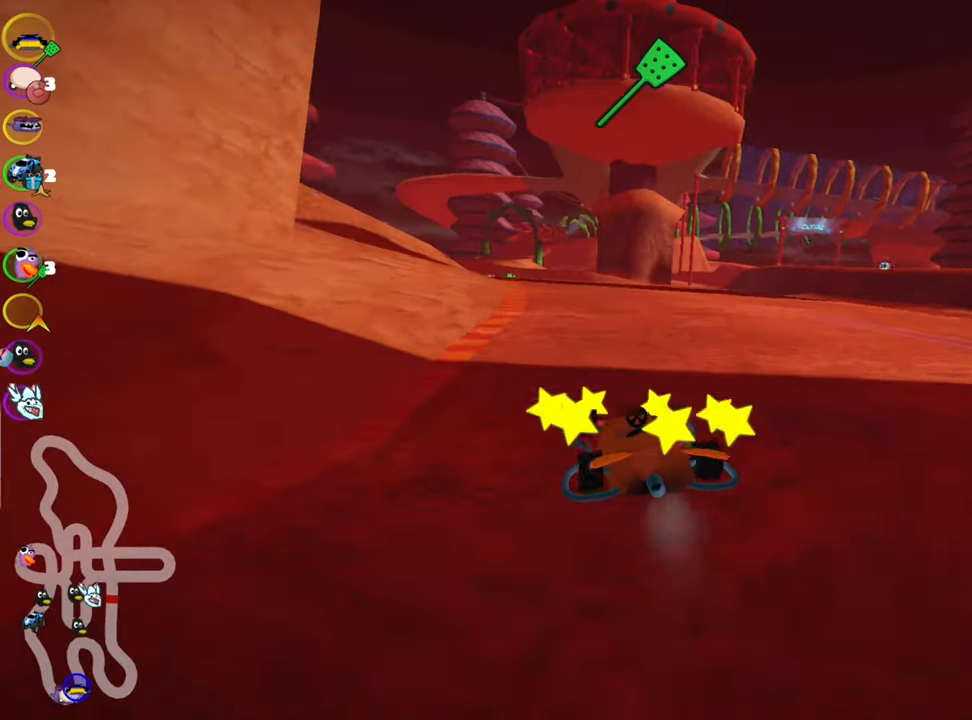
{"keys": ["right", "skid", "up"], "events": [[116, "left", "up"], [166, "skid", "up"], [400, "right", "down"], [400, "skid", "down"]]}
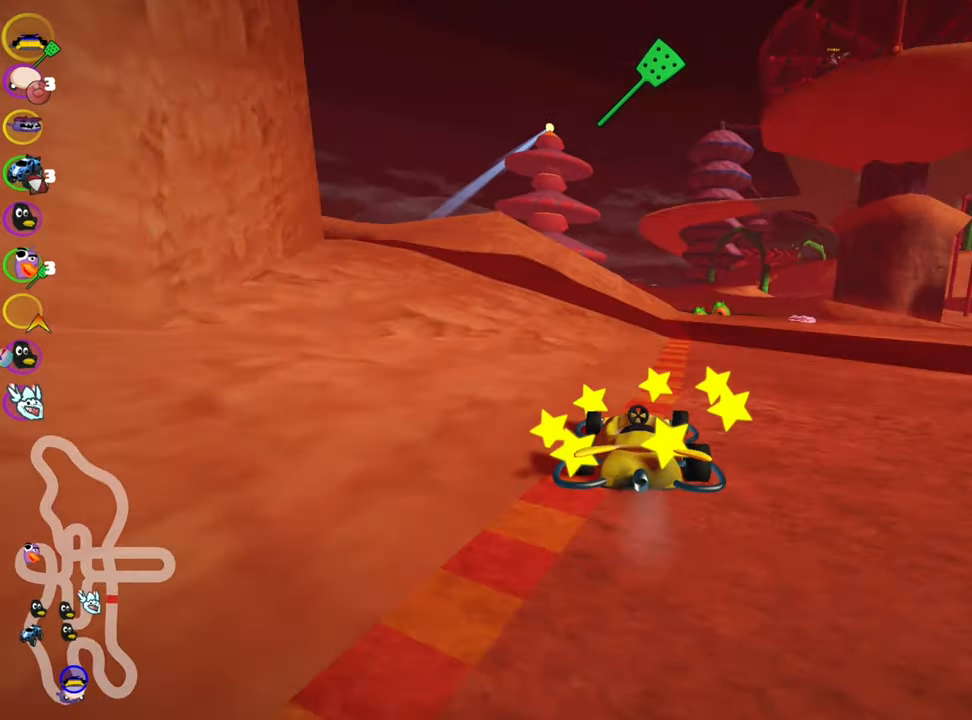
{"keys": ["left", "skid", "up"], "events": [[233, "left", "down"], [233, "right", "up"]]}
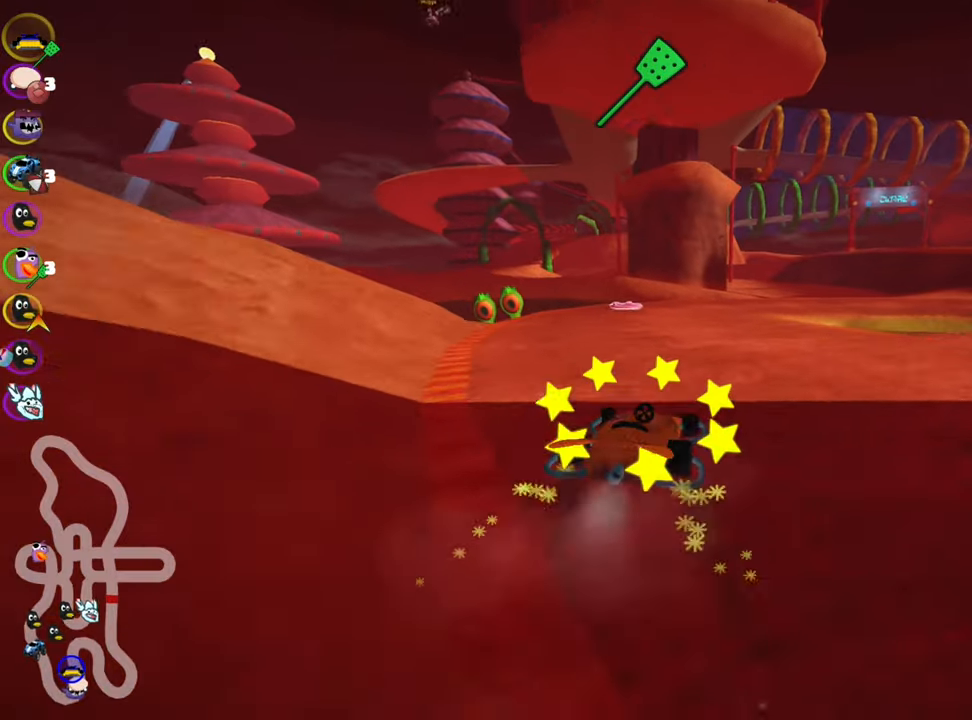
{"keys": ["right", "skid", "up"], "events": [[66, "left", "up"], [83, "right", "down"], [333, "right", "up"], [366, "left", "down"], [416, "left", "up"], [500, "right", "down"]]}
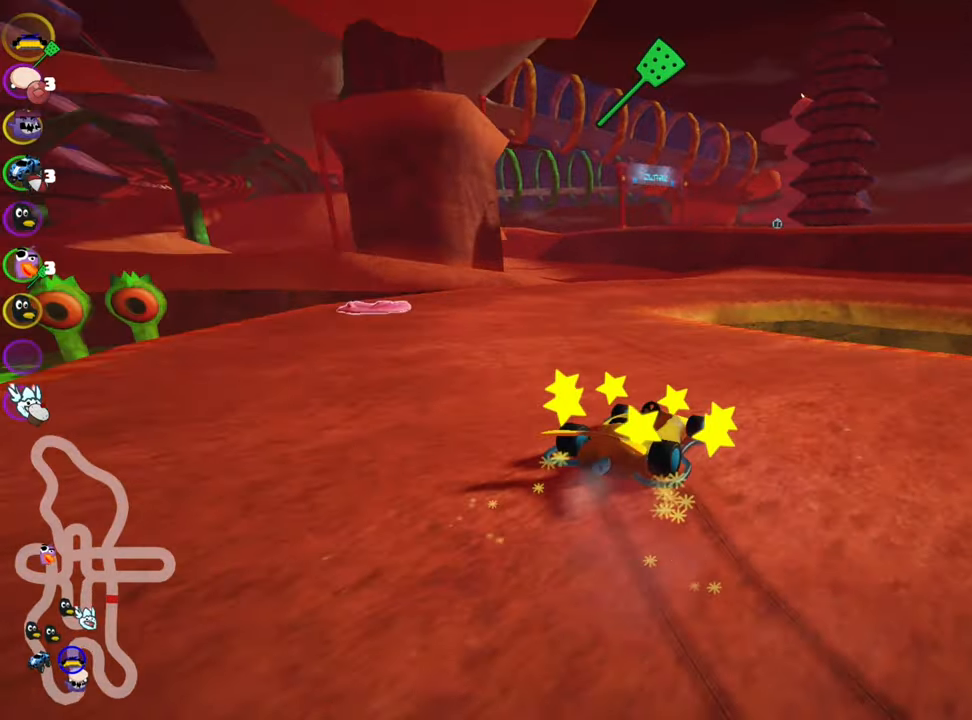
{"keys": ["right", "skid", "up"], "events": []}
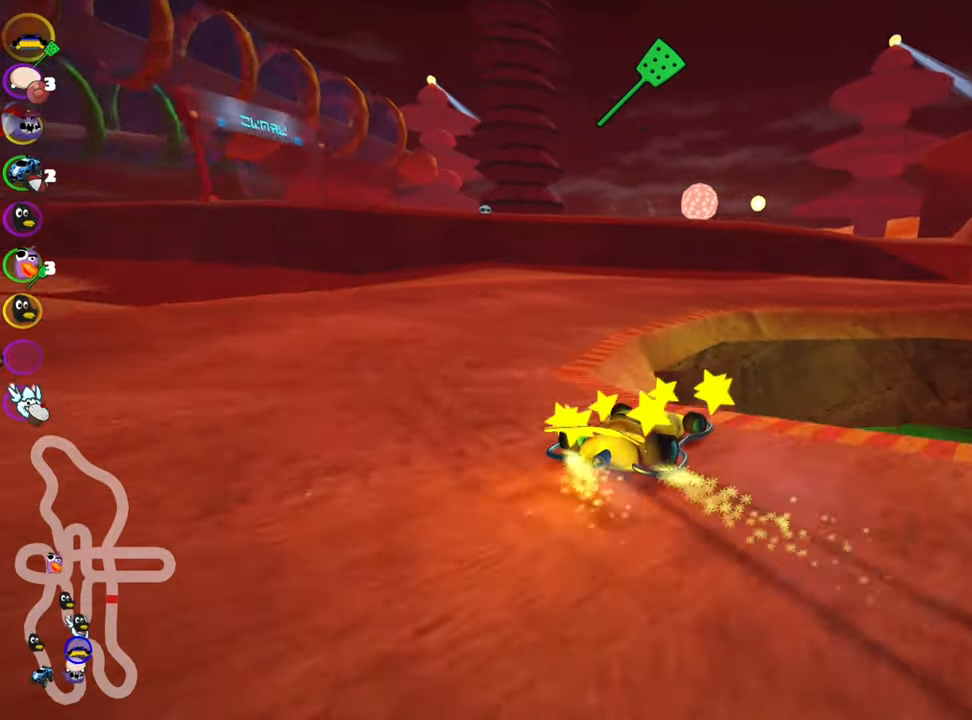
{"keys": ["right", "up"], "events": [[33, "skid", "up"], [316, "right", "up"], [450, "right", "down"]]}
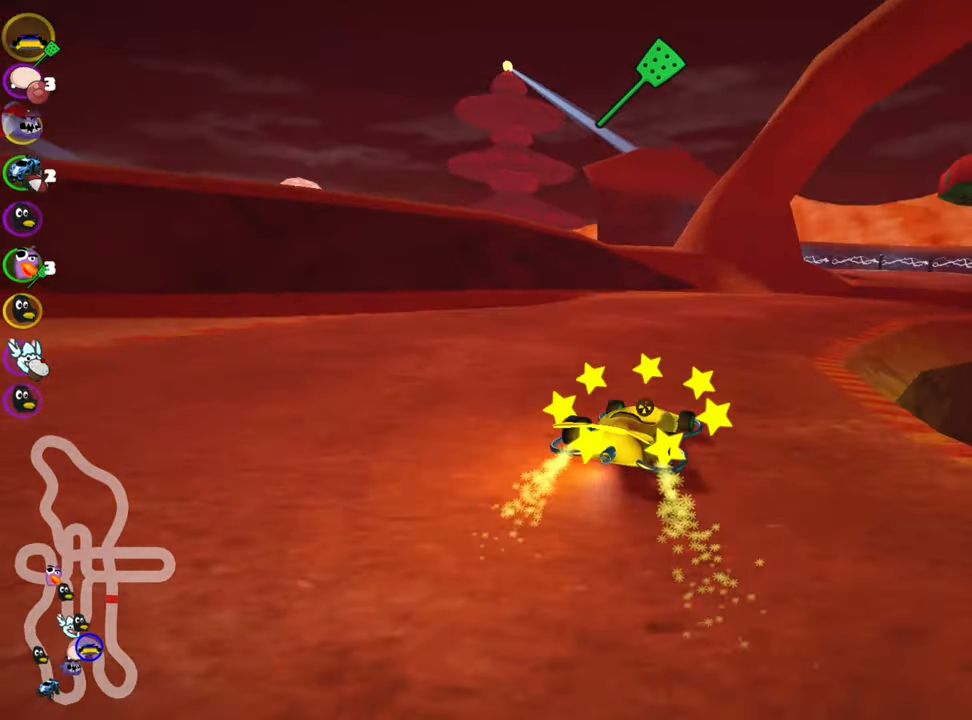
{"keys": ["left", "skid", "up"], "events": [[400, "right", "up"], [450, "skid", "down"], [483, "left", "down"]]}
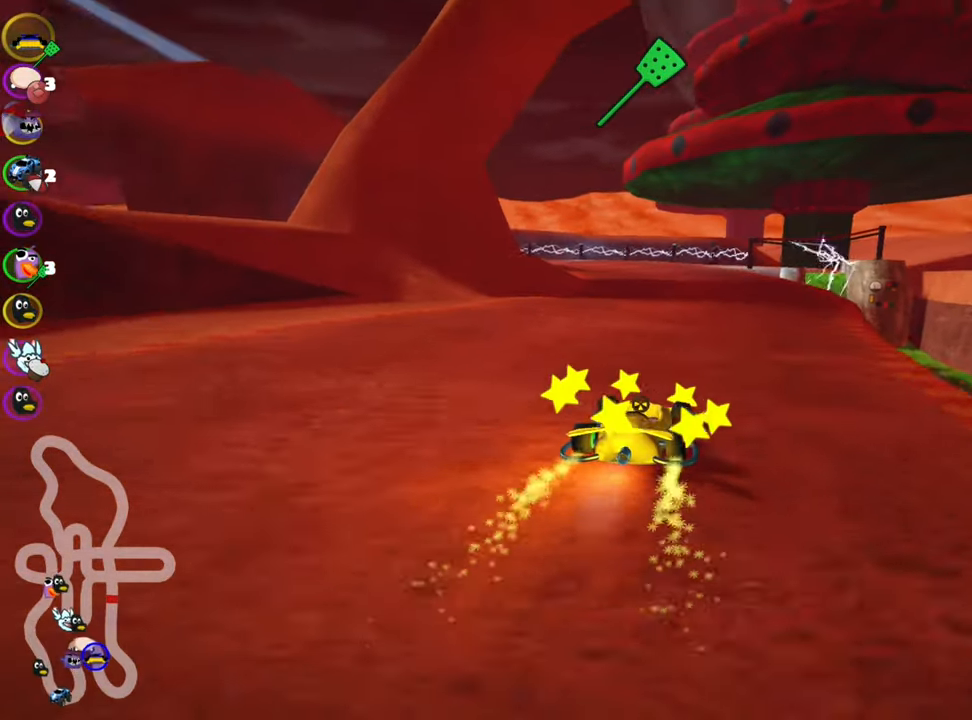
{"keys": ["left", "skid", "up"], "events": []}
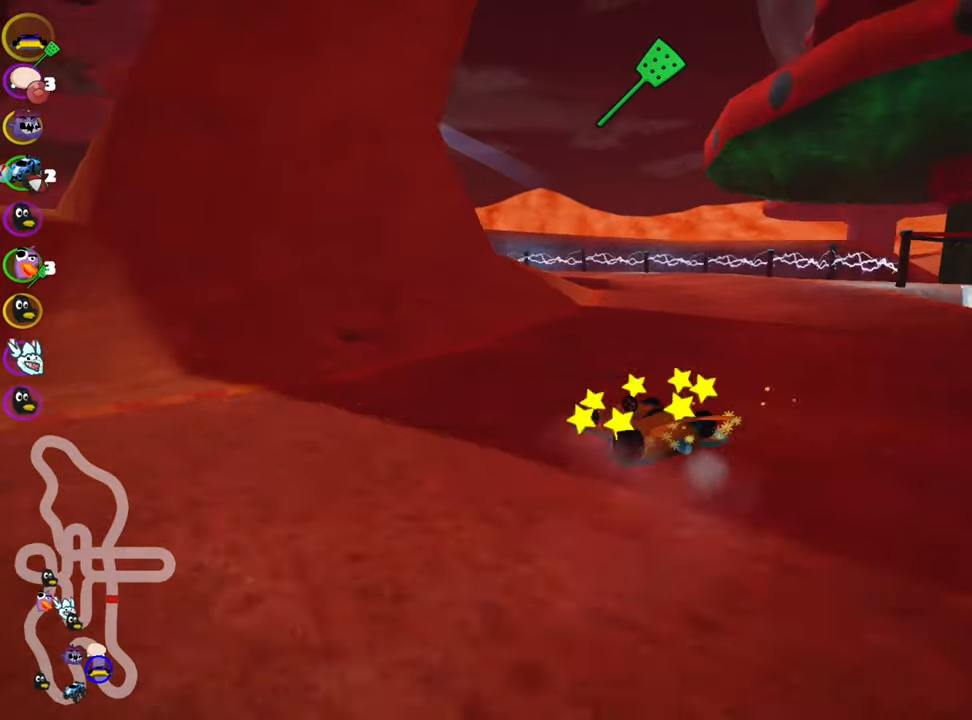
{"keys": ["skid", "up"], "events": [[116, "left", "up"]]}
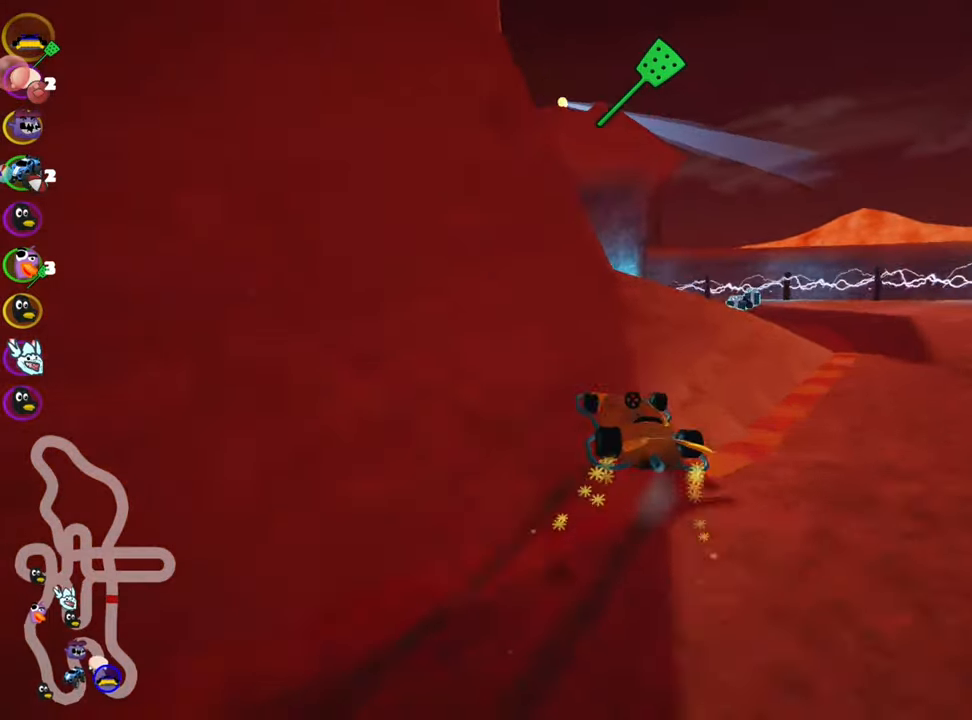
{"keys": ["left", "skid", "up"], "events": [[50, "left", "down"]]}
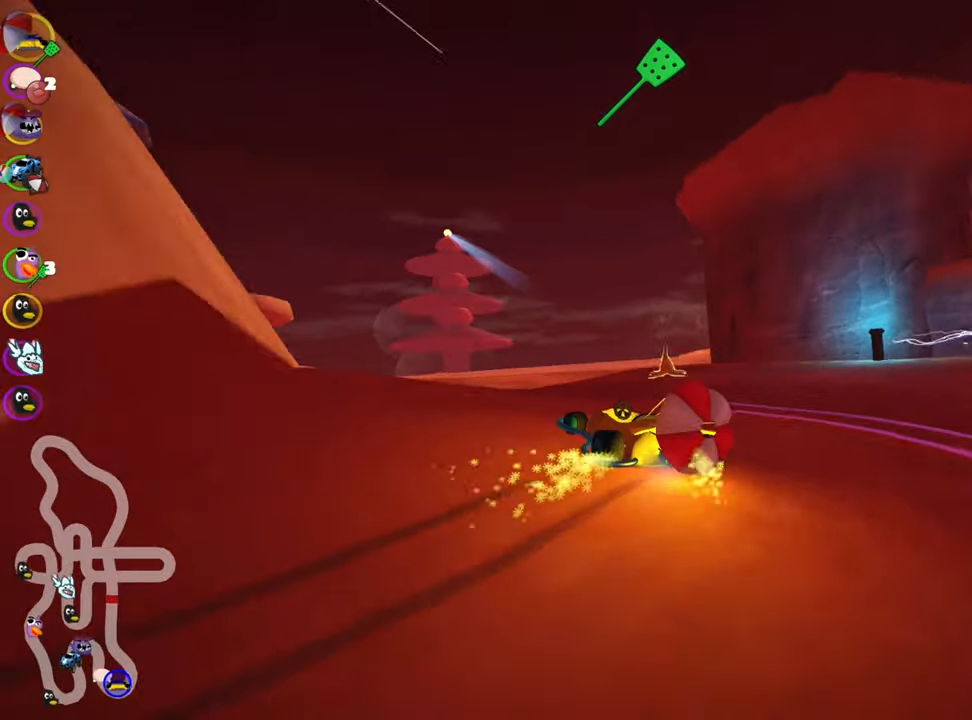
{"keys": ["up"], "events": [[83, "skid", "up"], [333, "left", "up"]]}
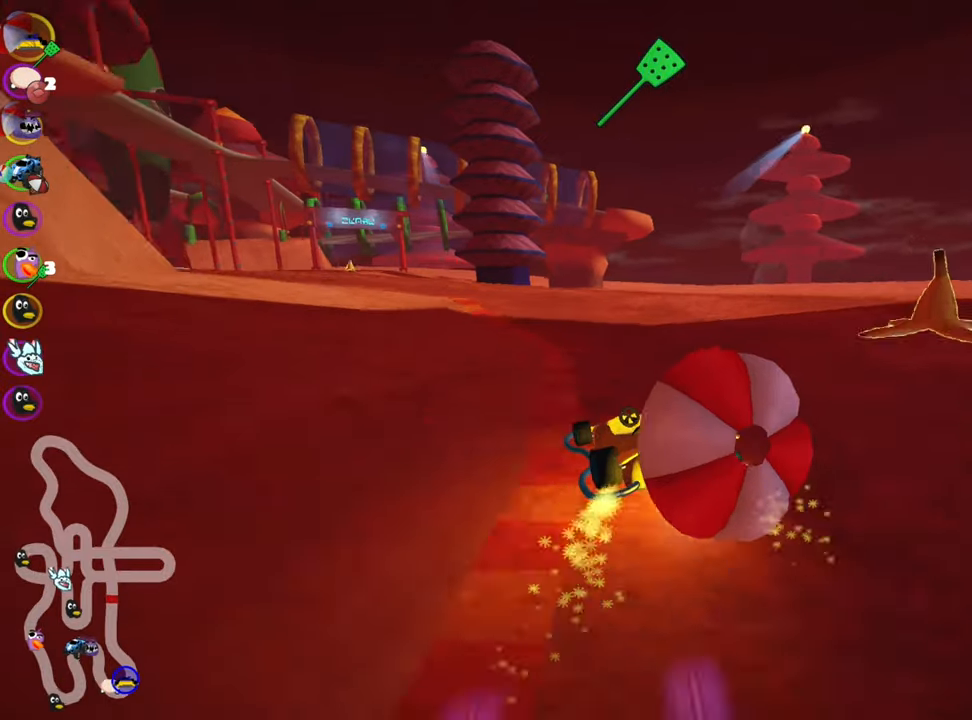
{"keys": ["right", "up"], "events": [[300, "right", "down"]]}
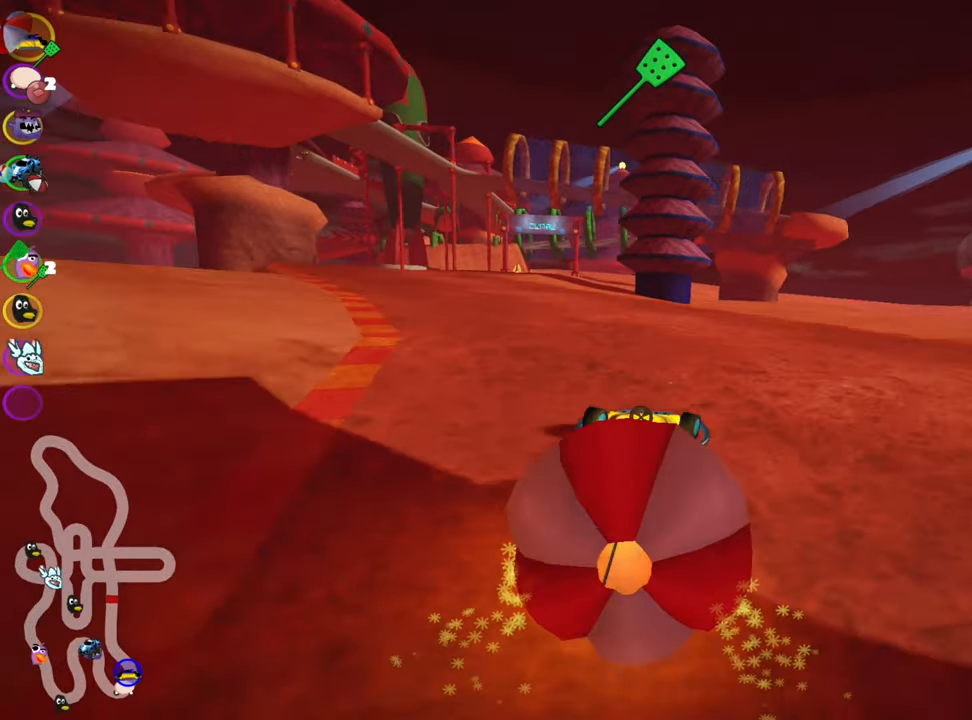
{"keys": ["left", "skid", "up"], "events": [[117, "right", "up"], [217, "skid", "down"], [250, "left", "down"]]}
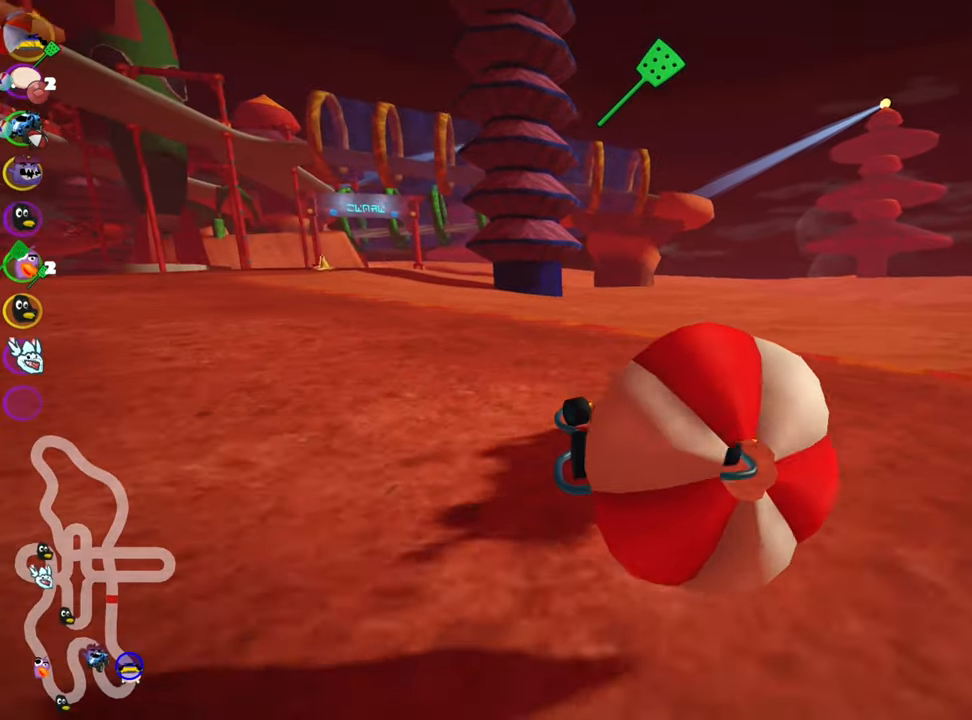
{"keys": ["fire", "right", "skid", "up"], "events": [[17, "left", "up"], [17, "right", "down"], [117, "right", "up"], [233, "left", "down"], [333, "left", "up"], [433, "fire", "down"], [450, "right", "down"]]}
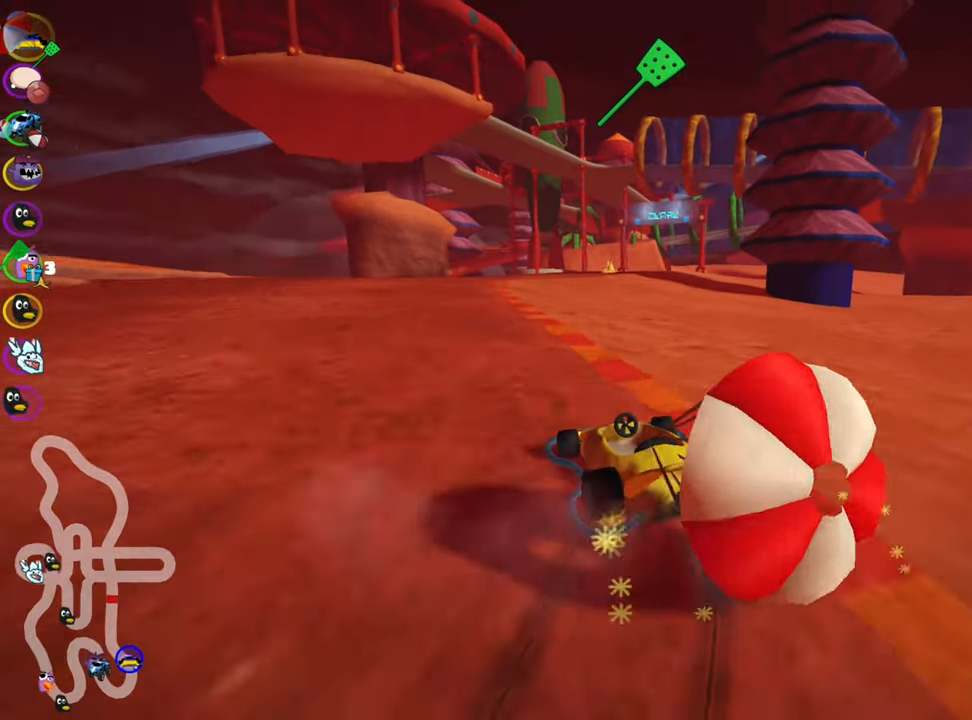
{"keys": ["right", "skid", "up"], "events": [[100, "fire", "up"], [350, "right", "up"], [450, "right", "down"]]}
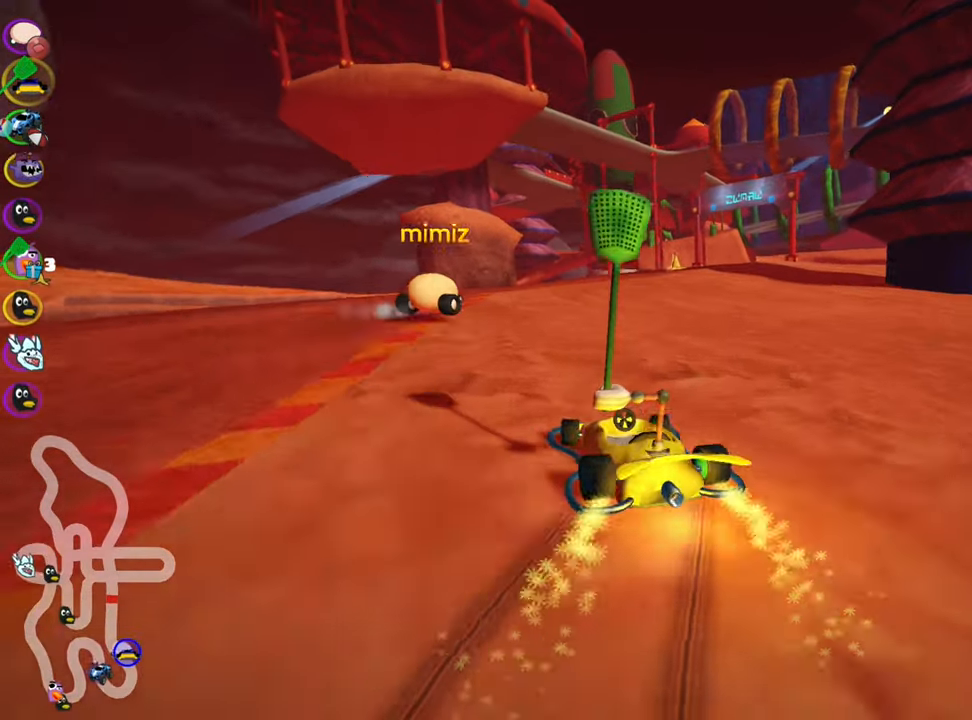
{"keys": ["right", "up"], "events": [[83, "nitro", "down"], [100, "skid", "up"], [433, "nitro", "up"]]}
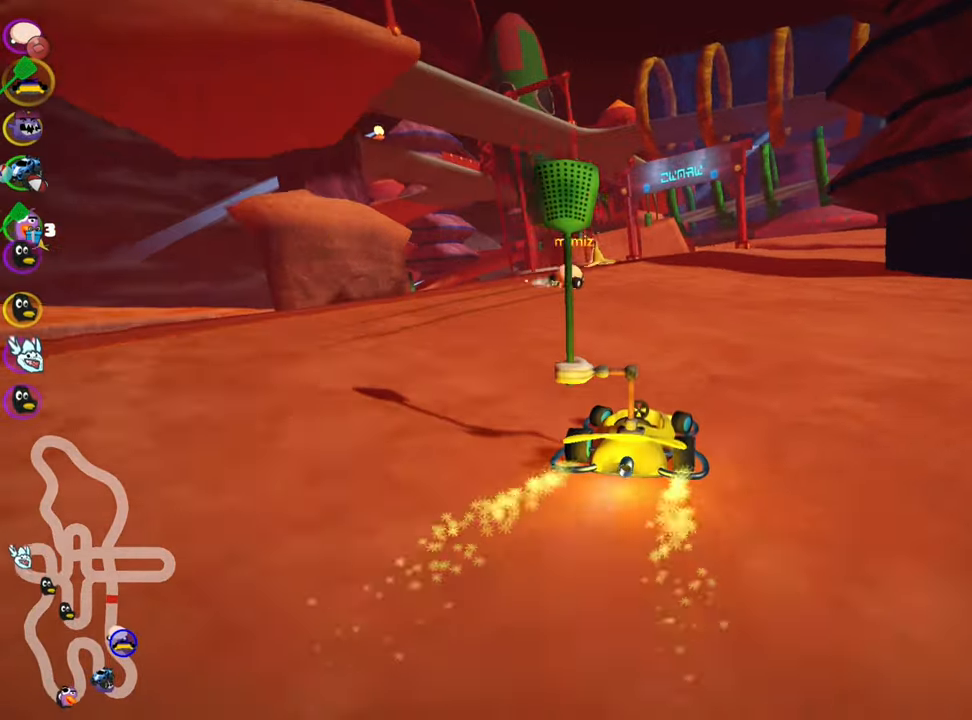
{"keys": ["right", "up"], "events": [[17, "right", "up"], [367, "right", "down"]]}
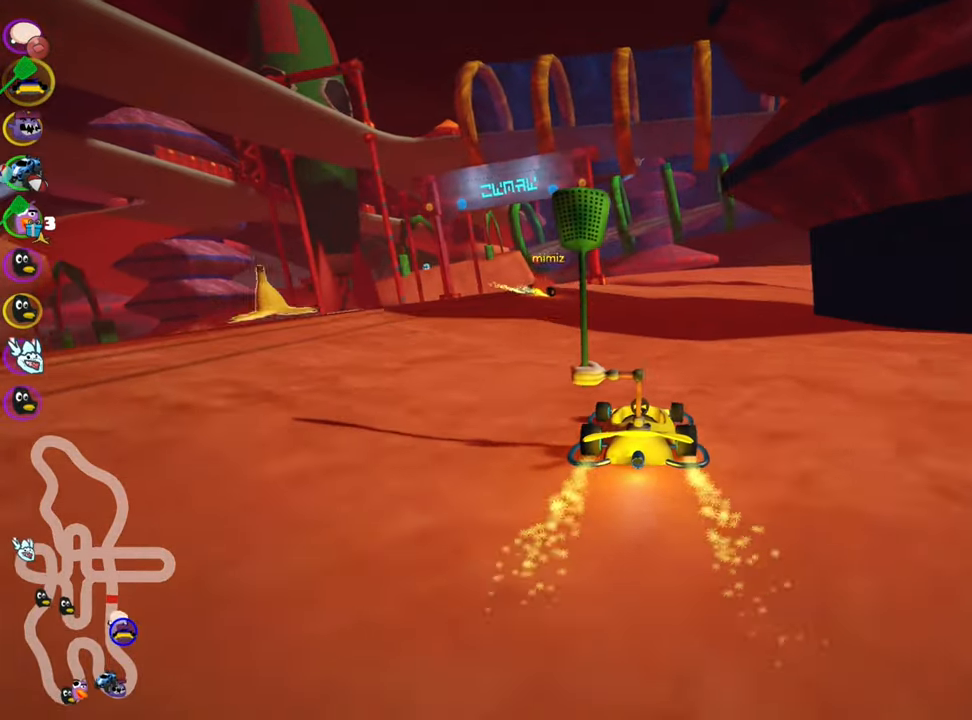
{"keys": ["left", "skid", "up"], "events": [[183, "right", "up"], [250, "skid", "down"], [267, "left", "down"]]}
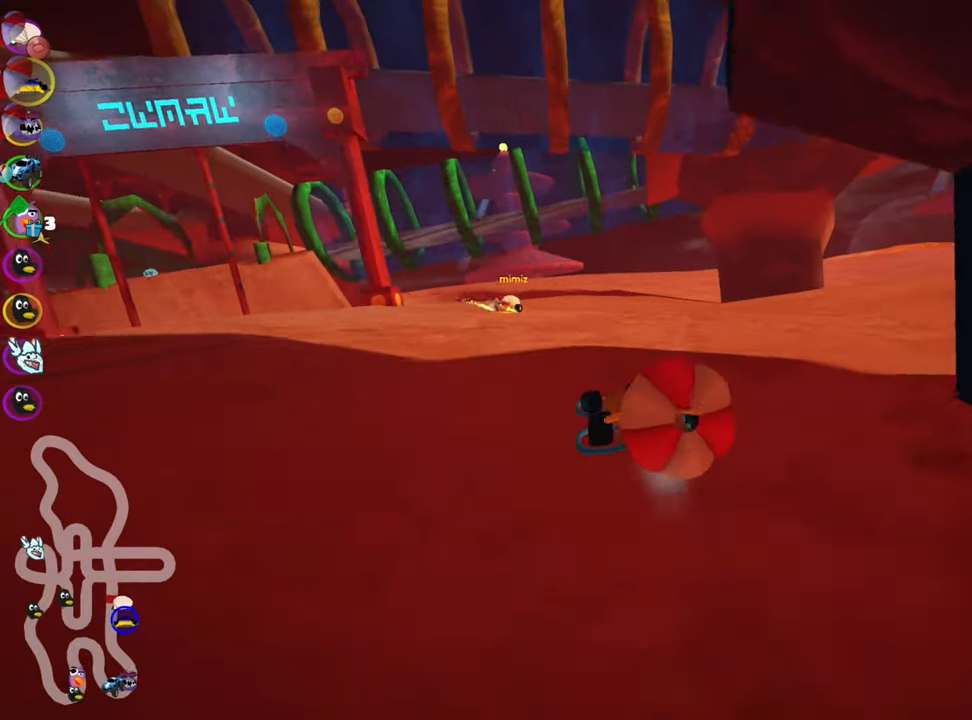
{"keys": ["right"], "events": [[17, "left", "up"], [133, "right", "down"], [450, "up", "up"], [500, "skid", "up"]]}
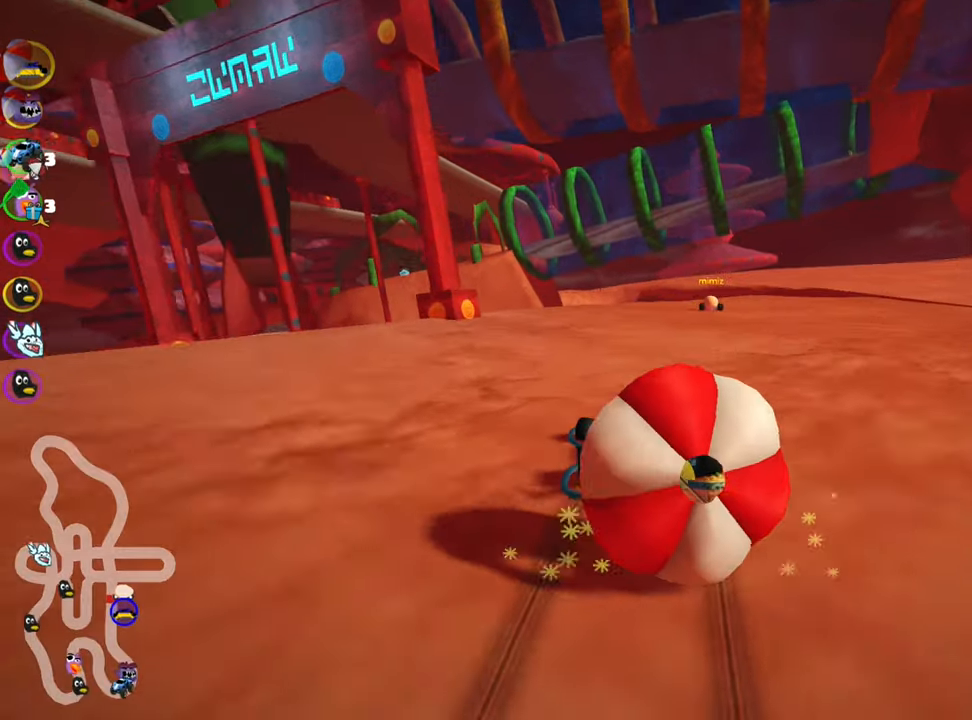
{"keys": ["up"]}
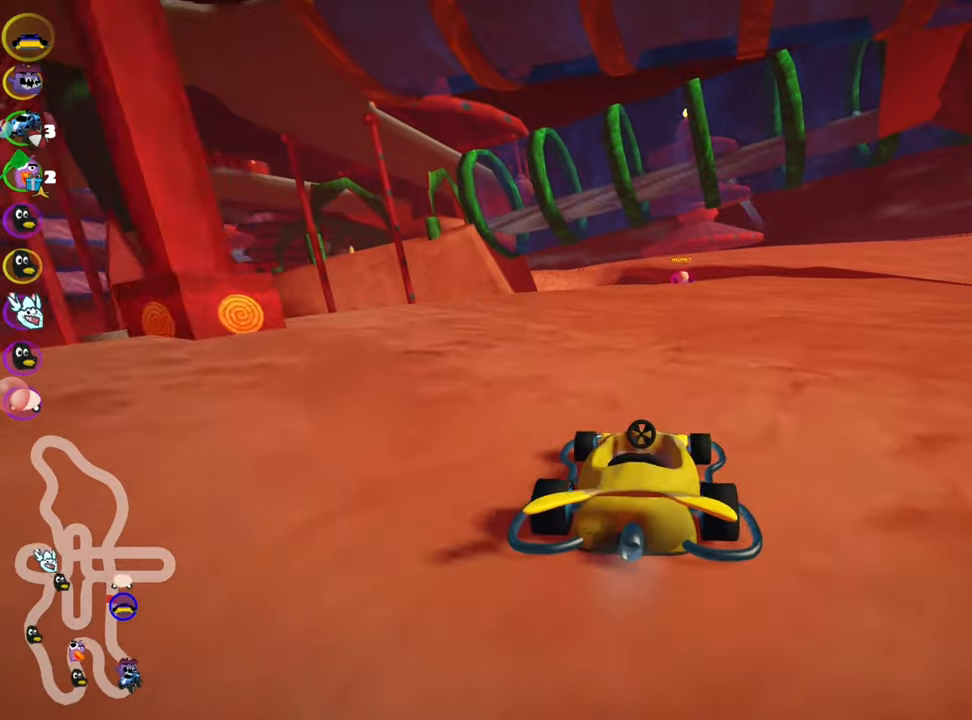
{"keys": ["right", "up"], "events": [[50, "right", "down"]]}
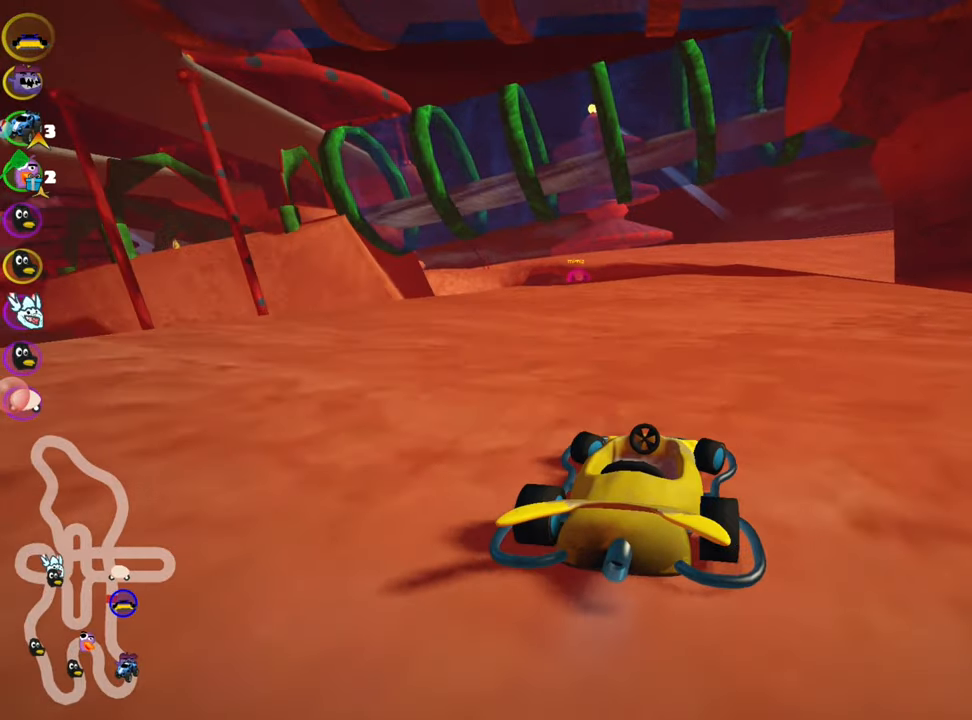
{"keys": ["right", "skid", "up"], "events": [[17, "right", "up"], [67, "left", "down"], [67, "skid", "down"], [450, "right", "down"], [484, "left", "up"]]}
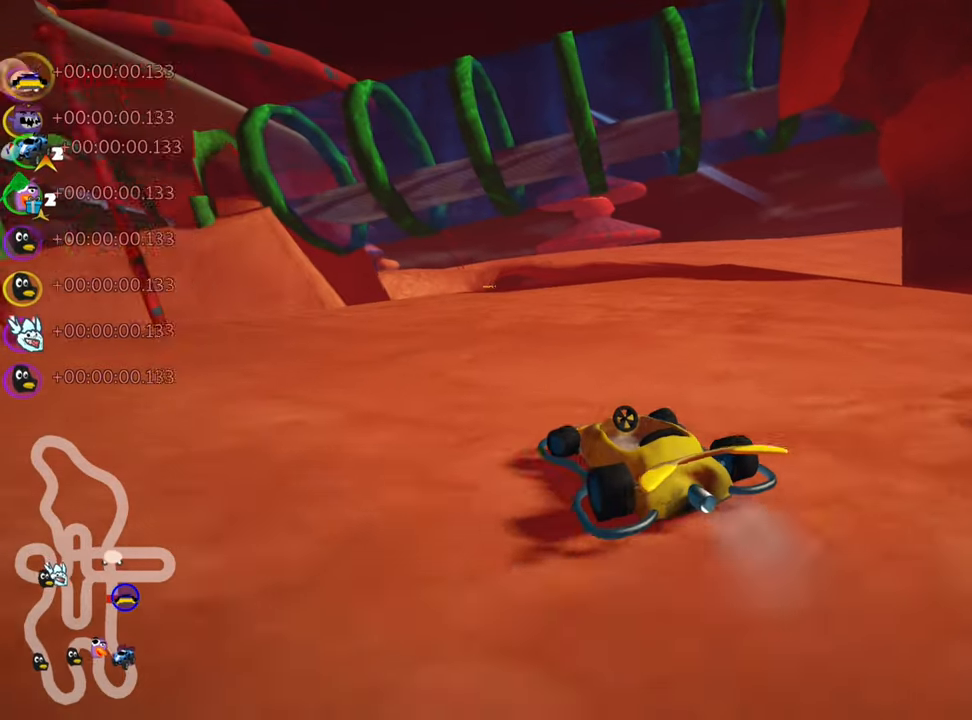
{"keys": ["right", "skid", "up"], "events": []}
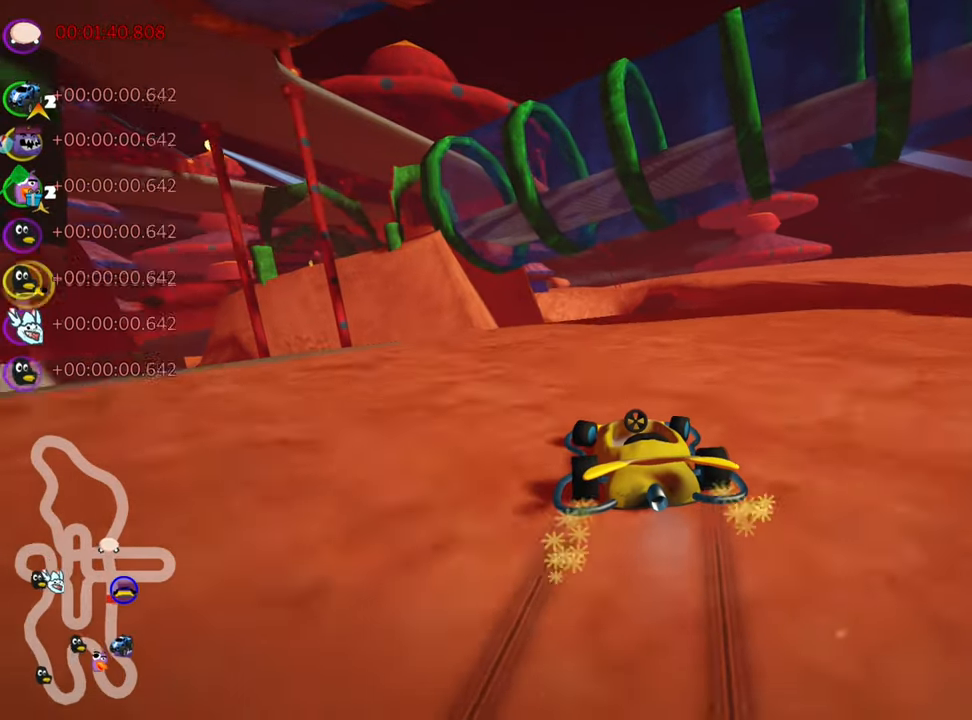
{"keys": ["up"], "events": [[250, "skid", "up"], [367, "right", "up"]]}
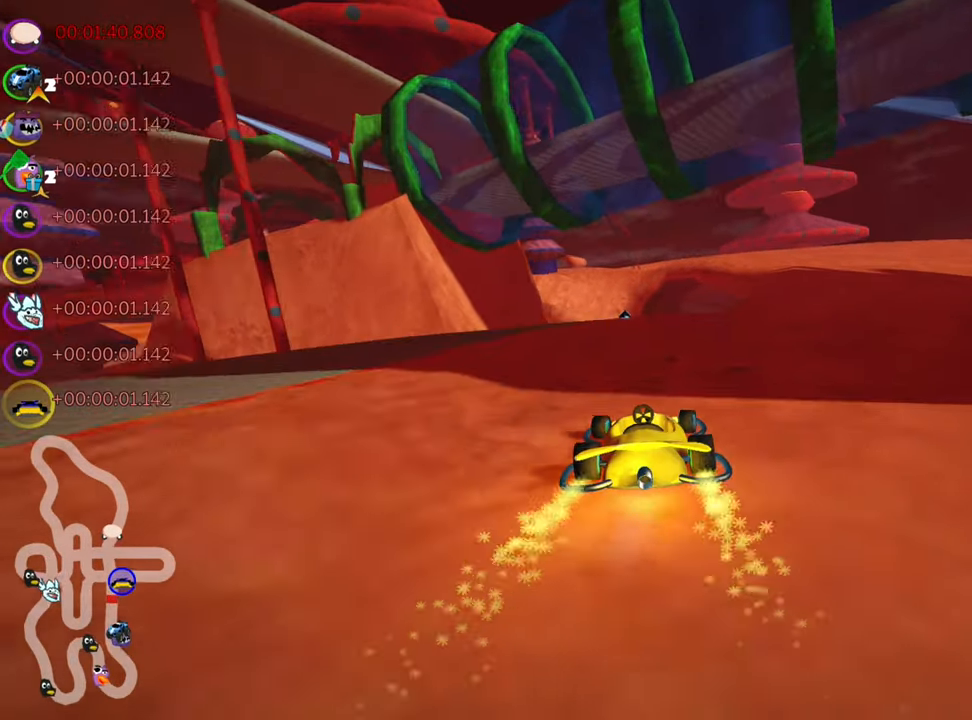
{"keys": ["left", "up"], "events": [[350, "left", "down"]]}